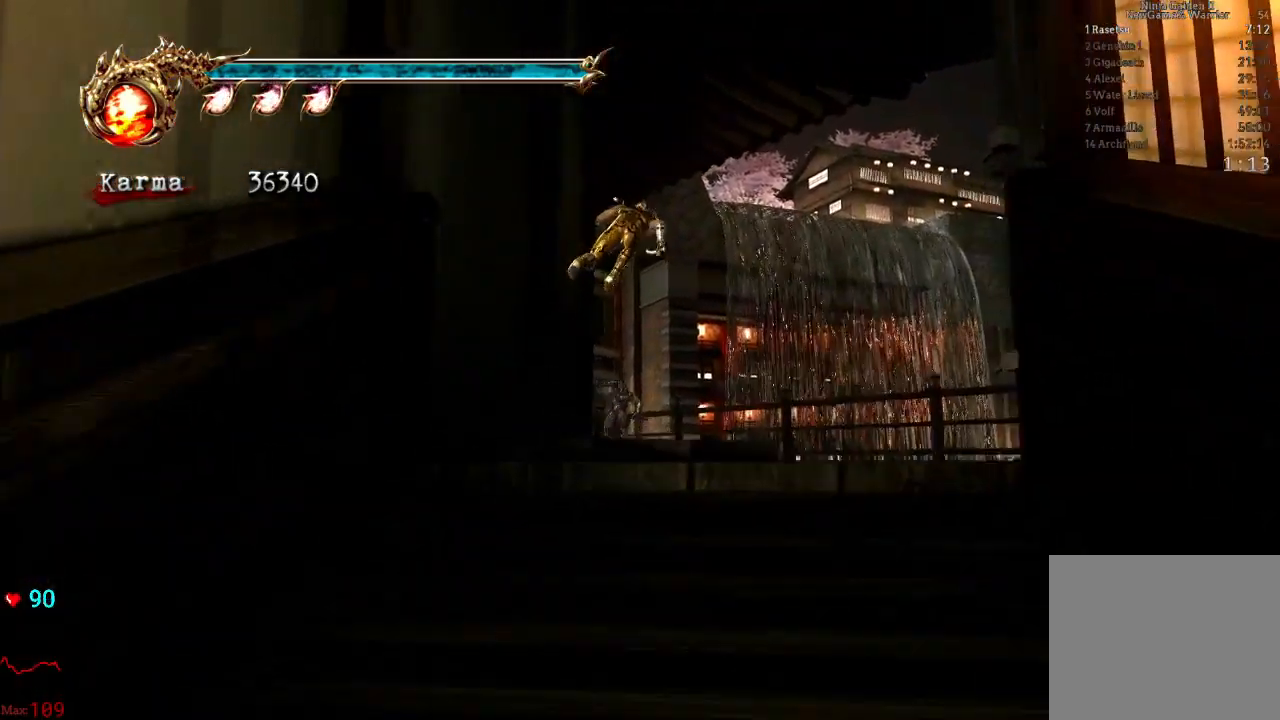
Gameplay with a controller (Xbox layout); each line is a JSON object with the inputs held at the frame after it. "events" lists button and stick changes between this image and that frame as [ms after this image, input, new state], when the widget could be followed in between. Not read: L3 R3.
{"buttons": ["L2"], "left_stick": "up-left", "right_stick": "center", "events": [[67, "L2", "up"], [450, "L2", "down"]]}
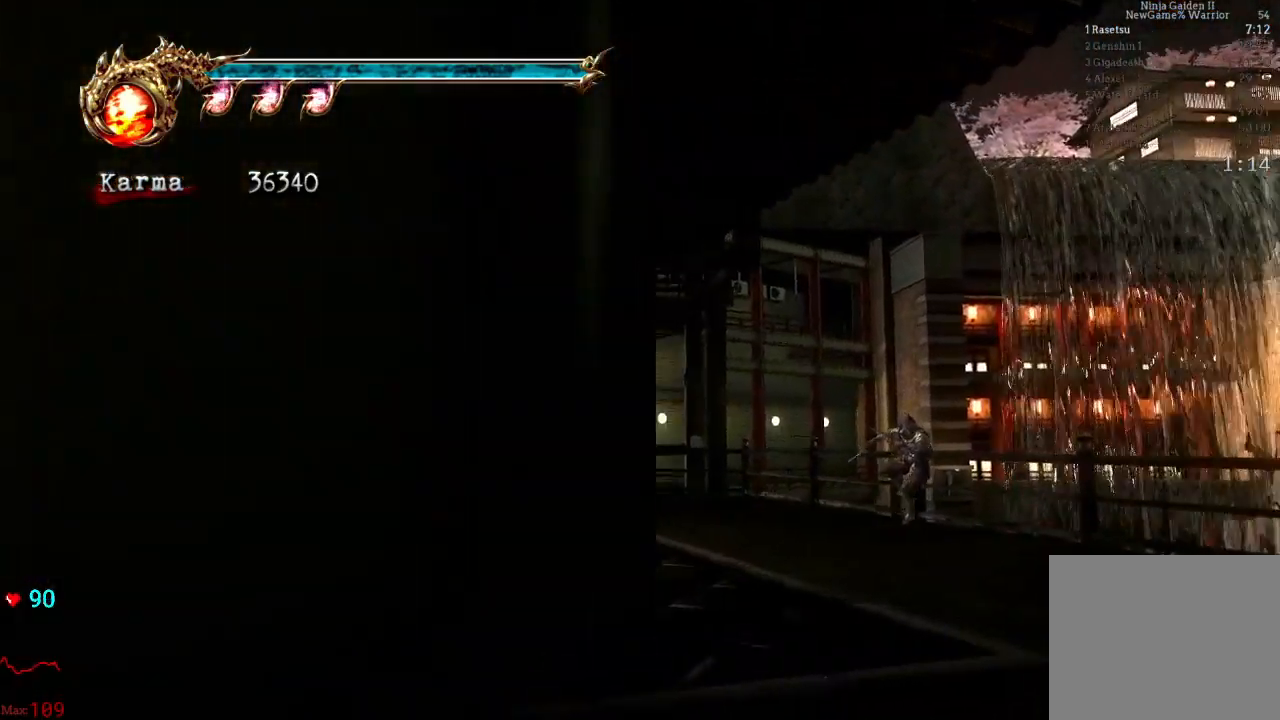
{"buttons": ["L2", "R1"], "left_stick": "up-left", "right_stick": "center", "events": [[133, "R1", "down"], [267, "R1", "up"], [333, "R1", "down"], [417, "R1", "up"], [483, "R1", "down"]]}
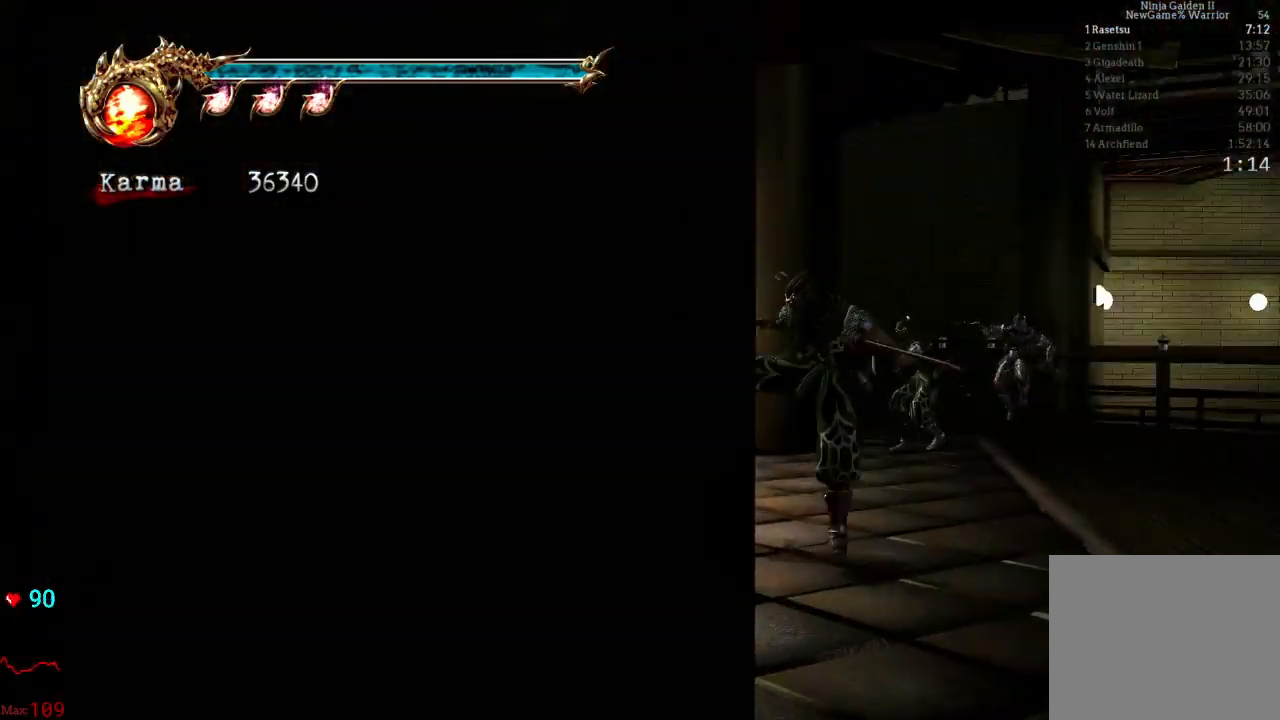
{"buttons": ["L2"], "left_stick": "center", "right_stick": "center", "events": [[83, "left_stick", "up"], [100, "R1", "up"], [150, "R1", "down"], [250, "R1", "up"], [450, "left_stick", "center"]]}
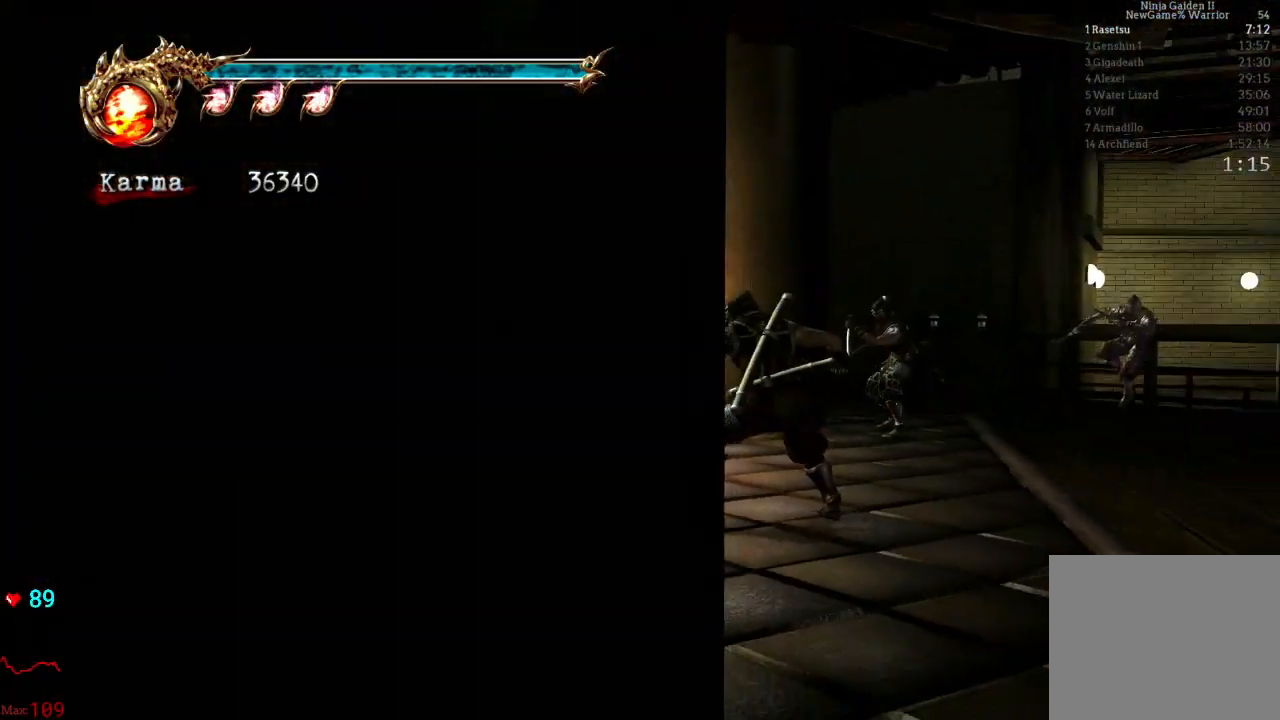
{"buttons": [], "left_stick": "up-right", "right_stick": "center", "events": [[33, "L2", "up"], [317, "left_stick", "up-right"]]}
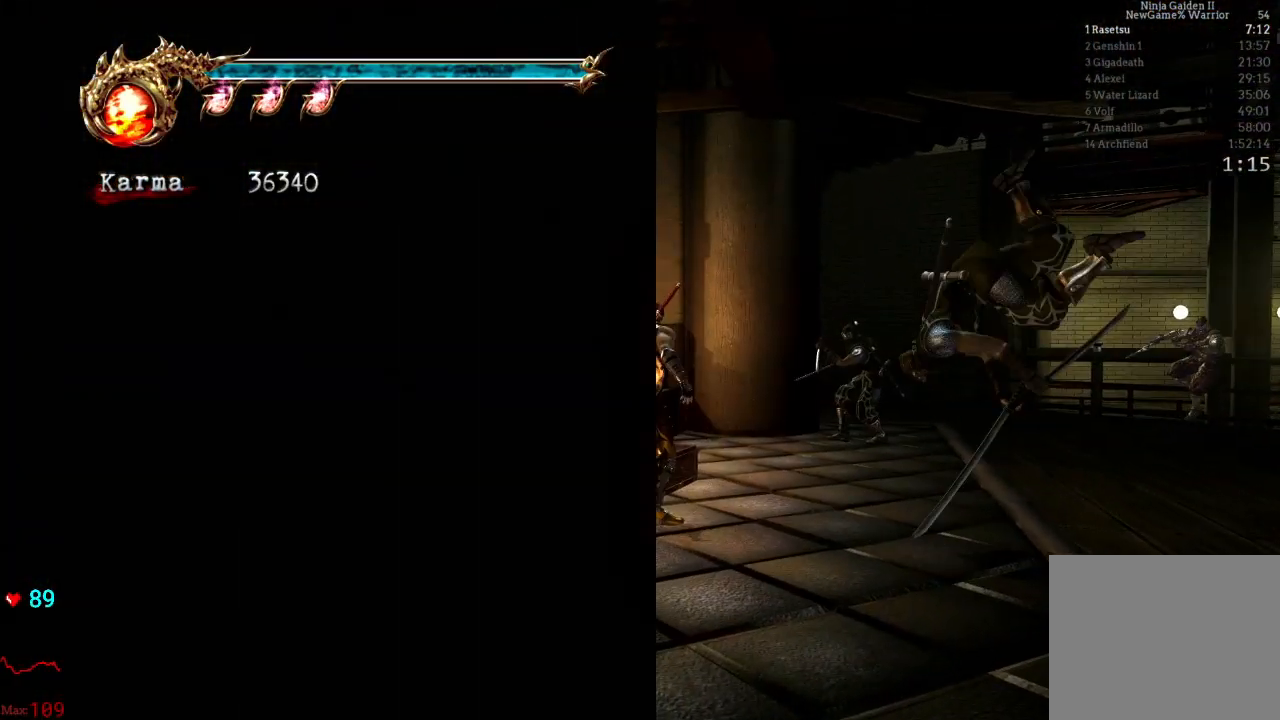
{"buttons": [], "left_stick": "up-right", "right_stick": "center", "events": []}
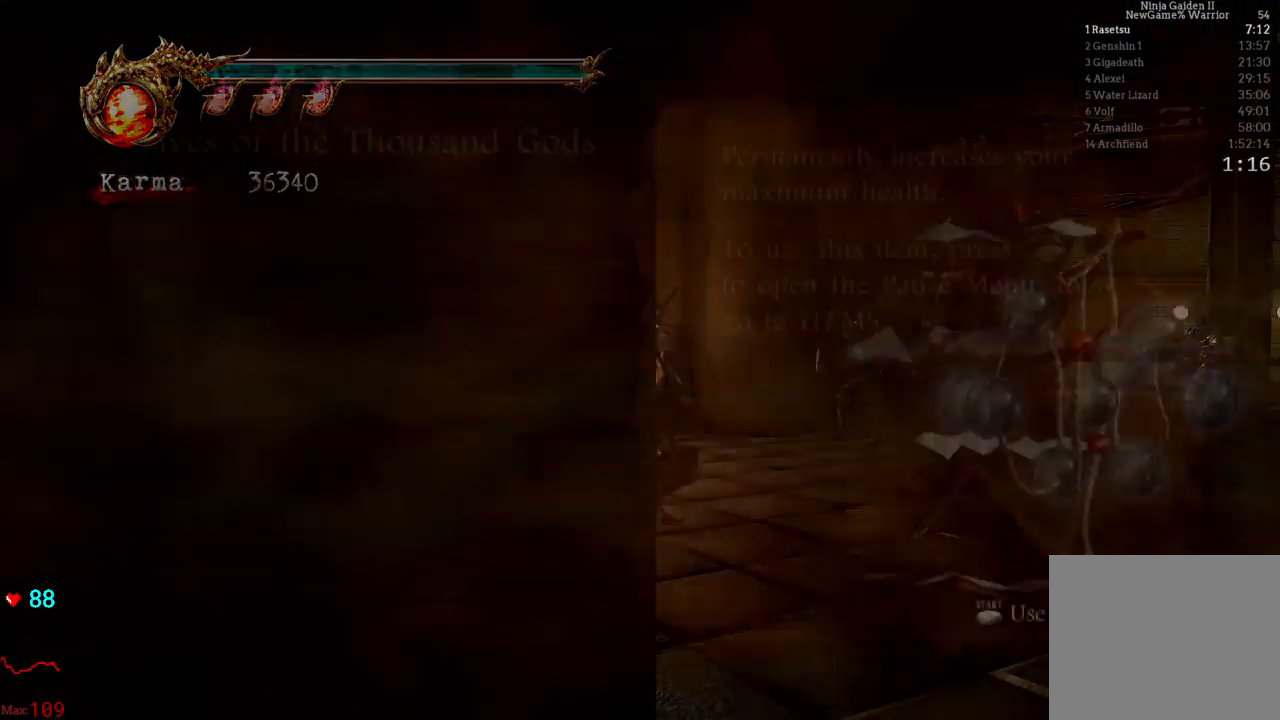
{"buttons": [], "left_stick": "up-right", "right_stick": "center", "events": [[200, "A", "down"], [283, "A", "up"], [367, "A", "down"], [450, "A", "up"]]}
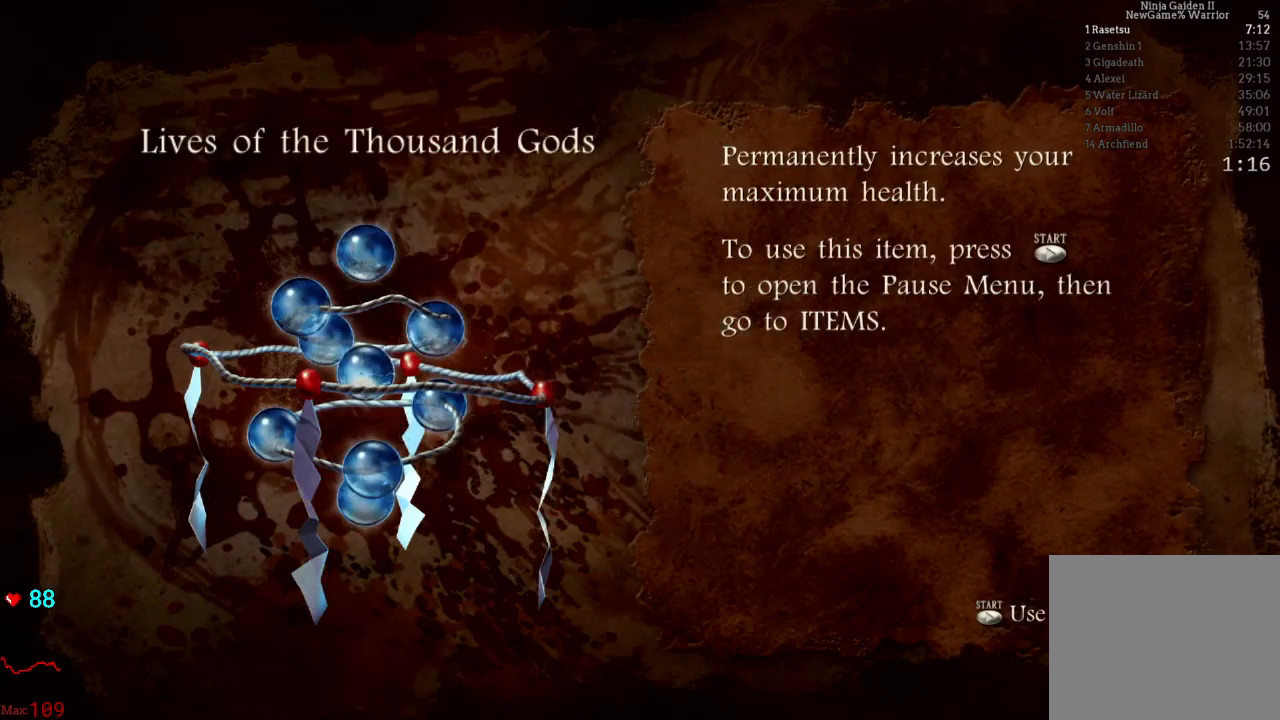
{"buttons": [], "left_stick": "up-right", "right_stick": "center", "events": [[33, "A", "down"], [150, "A", "up"], [183, "A", "down"], [283, "A", "up"], [350, "A", "down"], [450, "A", "up"]]}
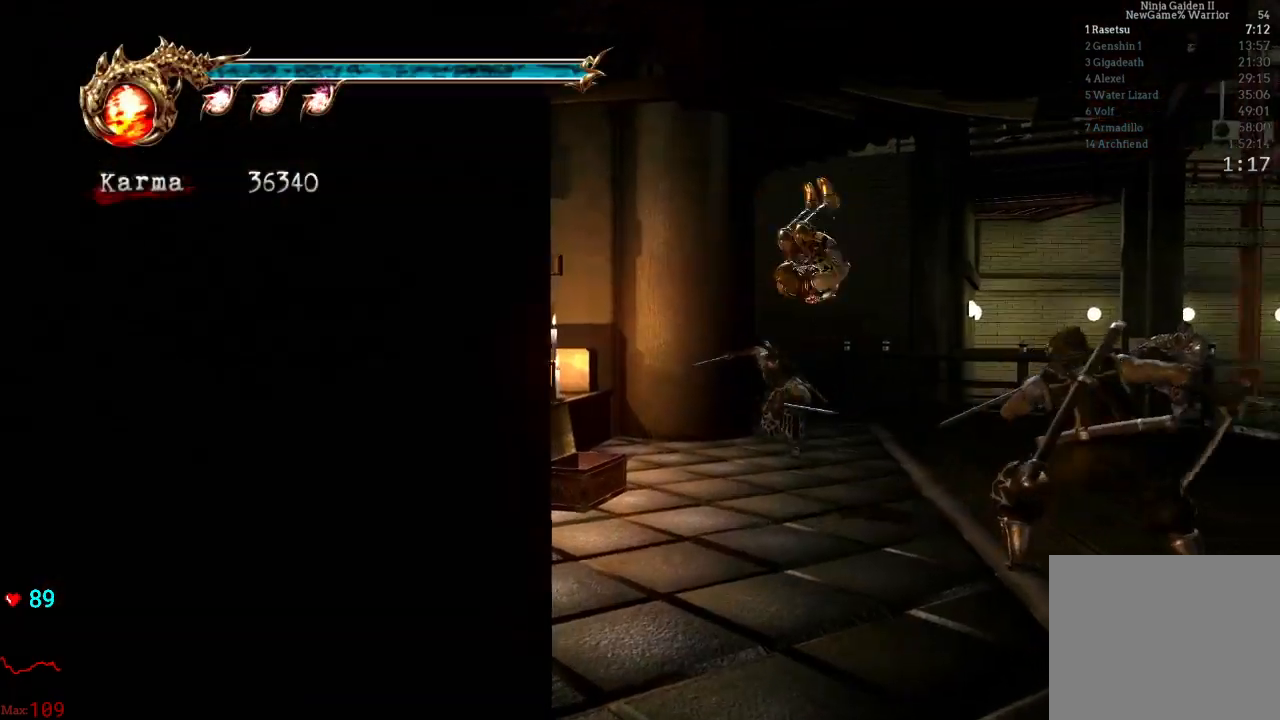
{"buttons": ["L2"], "left_stick": "up-left", "right_stick": "center", "events": [[233, "left_stick", "up-left"], [283, "L2", "down"]]}
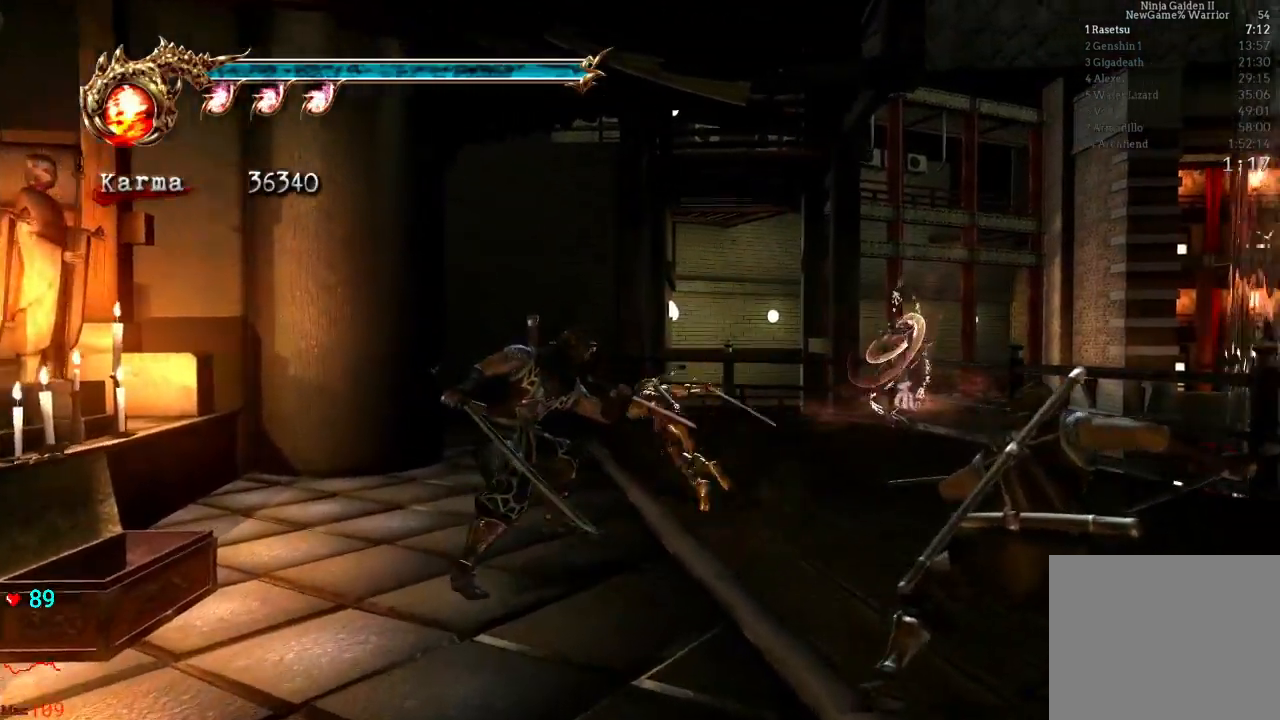
{"buttons": ["A", "L2", "R2"], "left_stick": "up", "right_stick": "center", "events": [[83, "L2", "up"], [283, "L2", "down"], [417, "R2", "down"], [433, "A", "down"], [467, "left_stick", "up"]]}
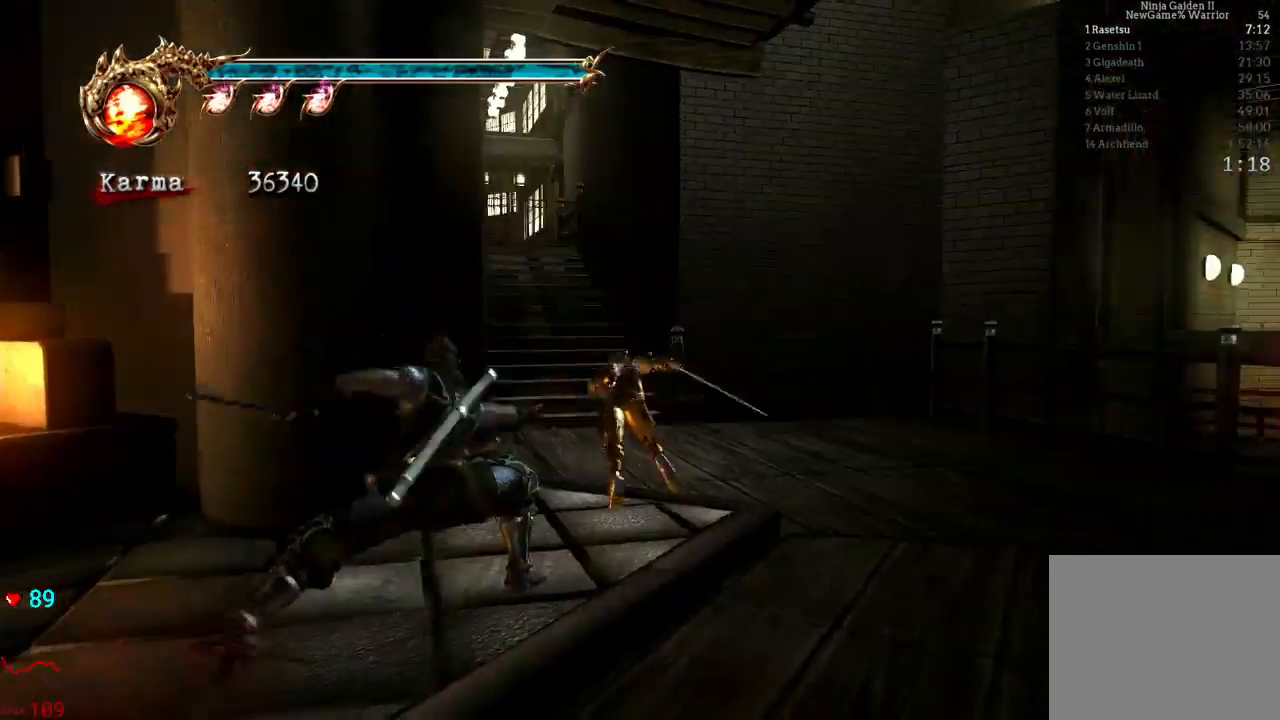
{"buttons": [], "left_stick": "up", "right_stick": "down-right", "events": [[100, "A", "up"], [117, "L2", "up"], [133, "R2", "up"], [367, "right_stick", "down-right"]]}
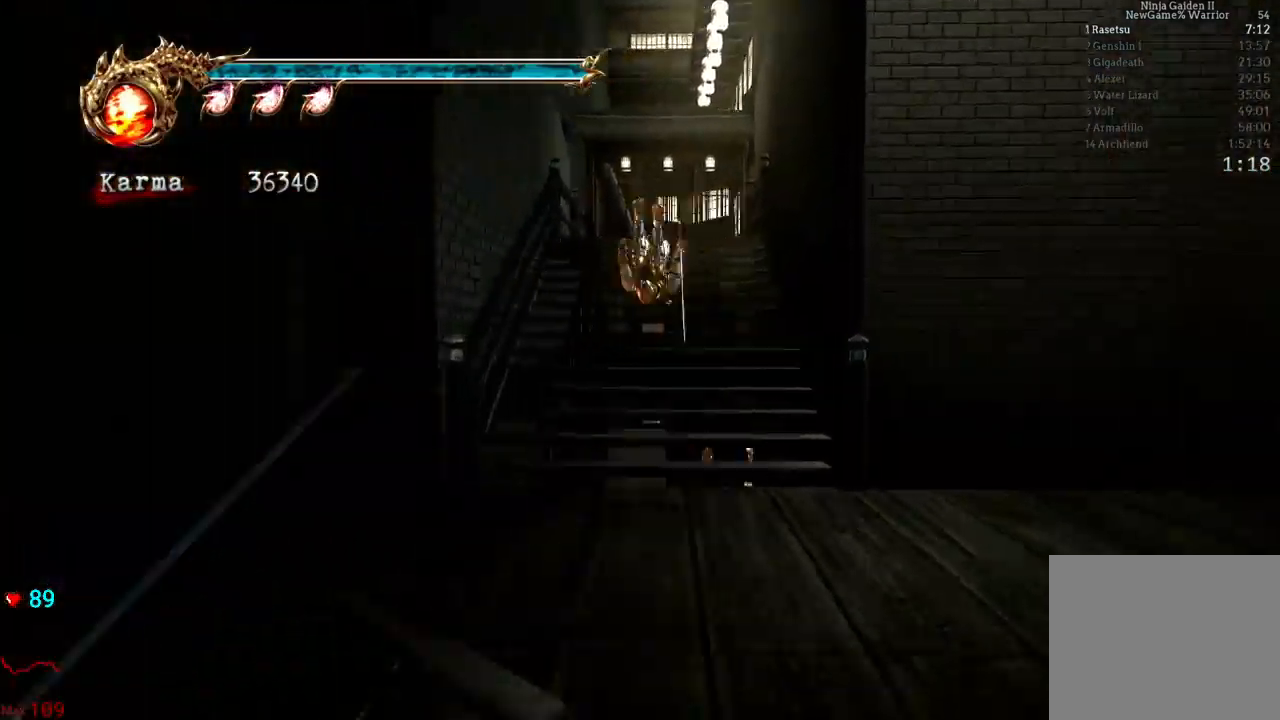
{"buttons": ["L2"], "left_stick": "up", "right_stick": "center", "events": [[17, "right_stick", "center"], [100, "L2", "down"], [267, "A", "down"], [483, "A", "up"]]}
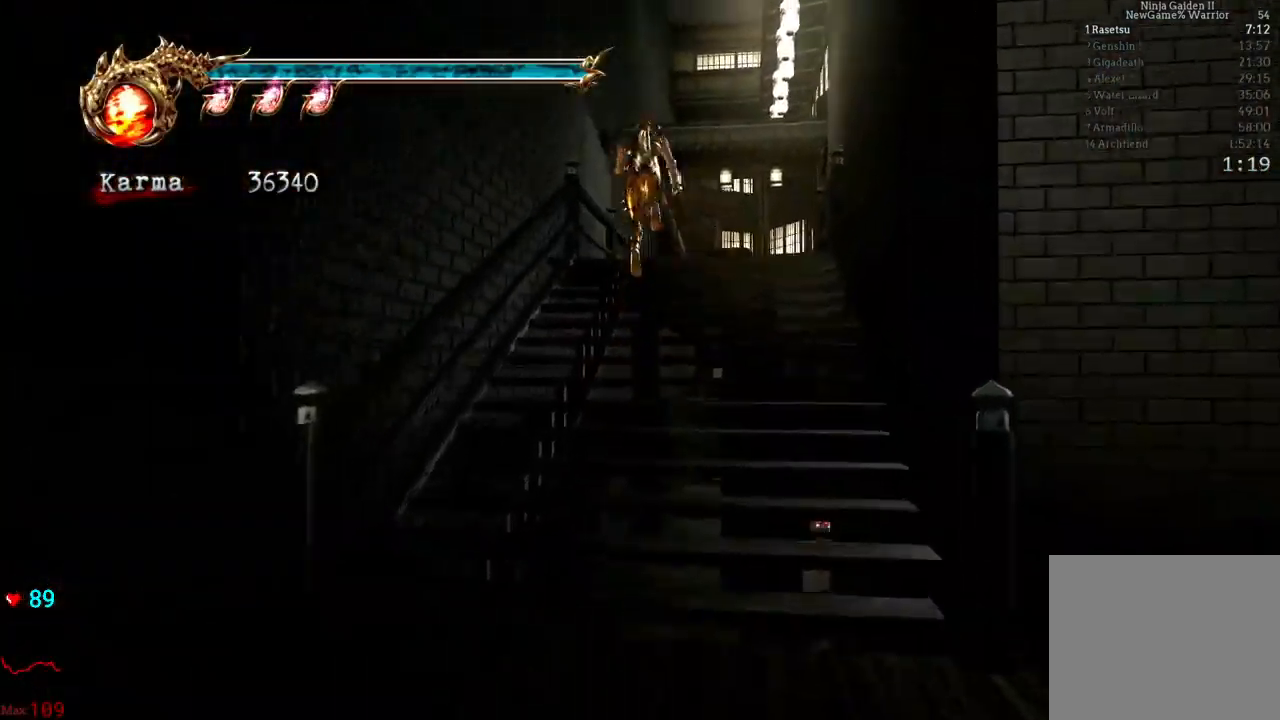
{"buttons": ["L2"], "left_stick": "up", "right_stick": "center", "events": [[50, "L2", "up"], [433, "L2", "down"]]}
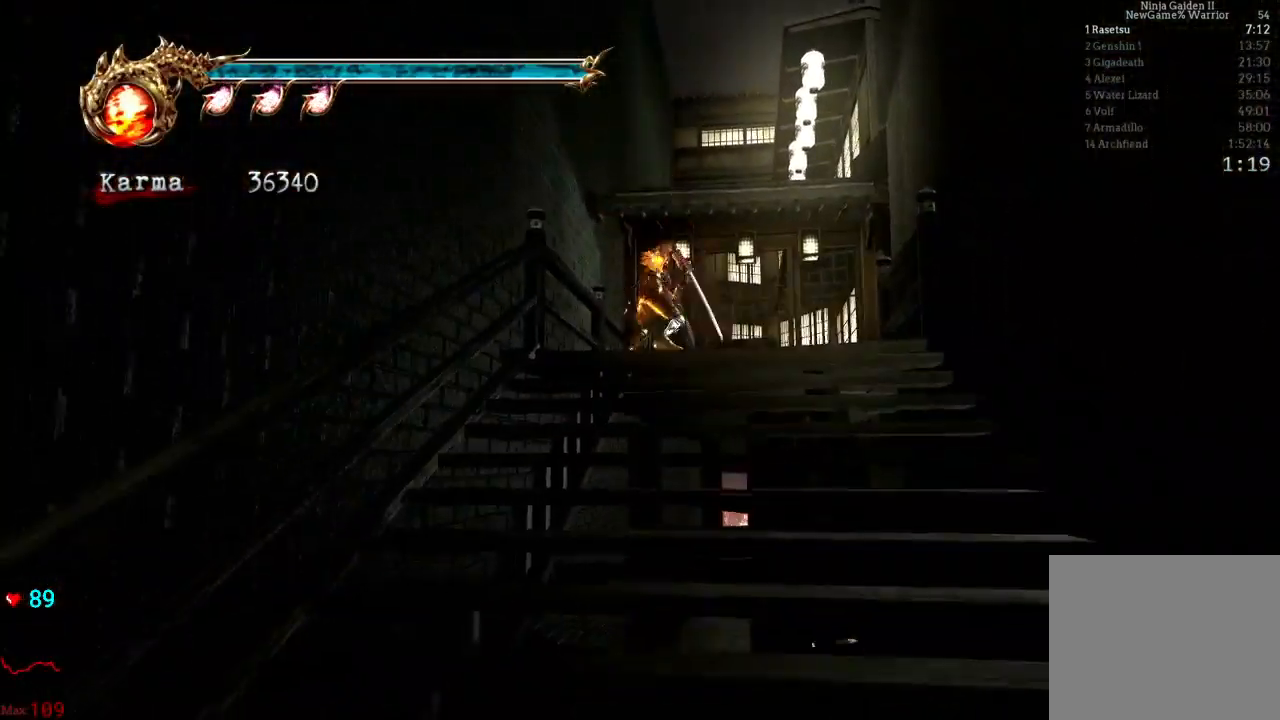
{"buttons": ["R1"], "left_stick": "up-left", "right_stick": "center", "events": [[250, "L2", "up"], [267, "R1", "down"], [383, "left_stick", "up-left"], [400, "R1", "up"], [467, "R1", "down"]]}
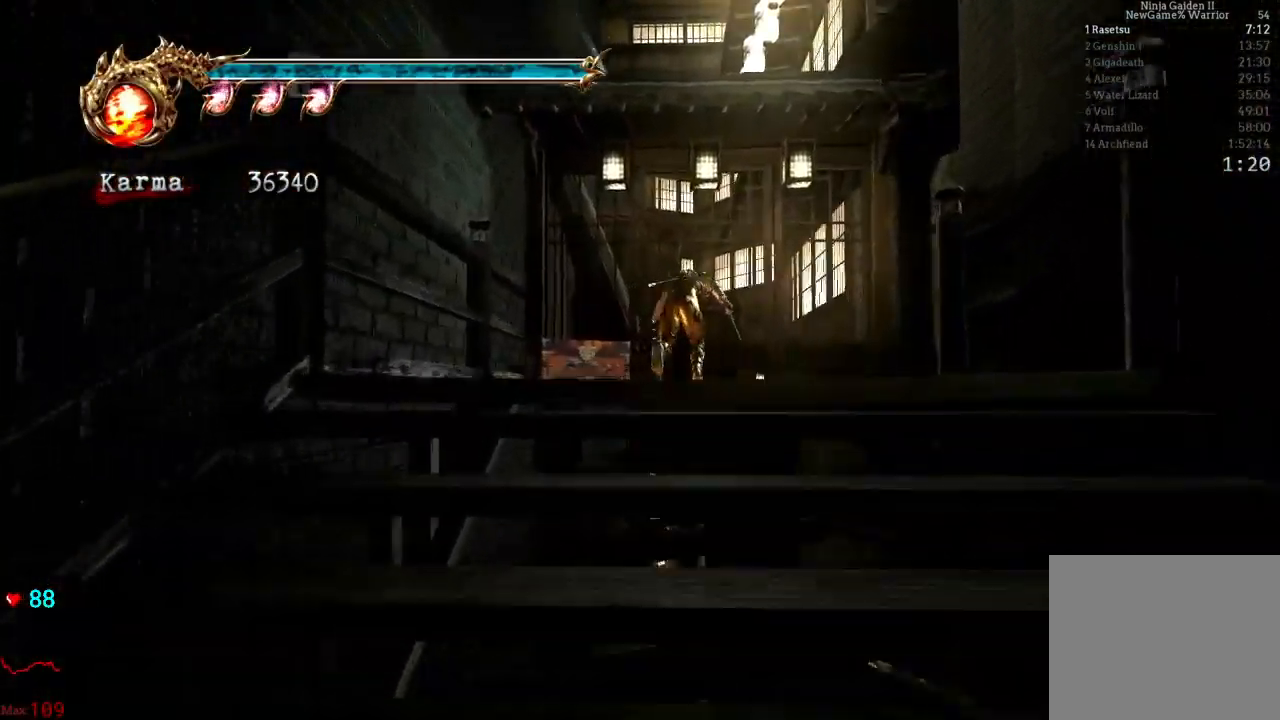
{"buttons": [], "left_stick": "center", "right_stick": "center", "events": [[83, "R1", "up"], [167, "R1", "down"], [283, "R1", "up"], [350, "left_stick", "center"]]}
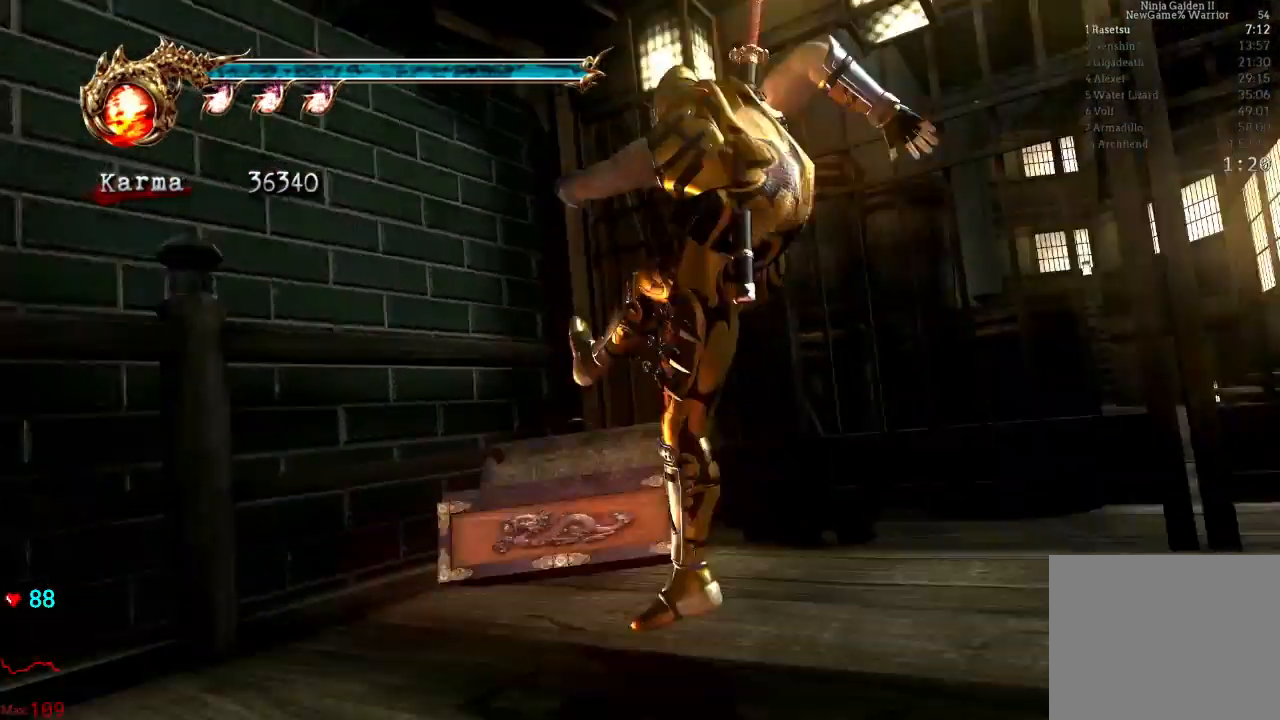
{"buttons": [], "left_stick": "center", "right_stick": "center", "events": []}
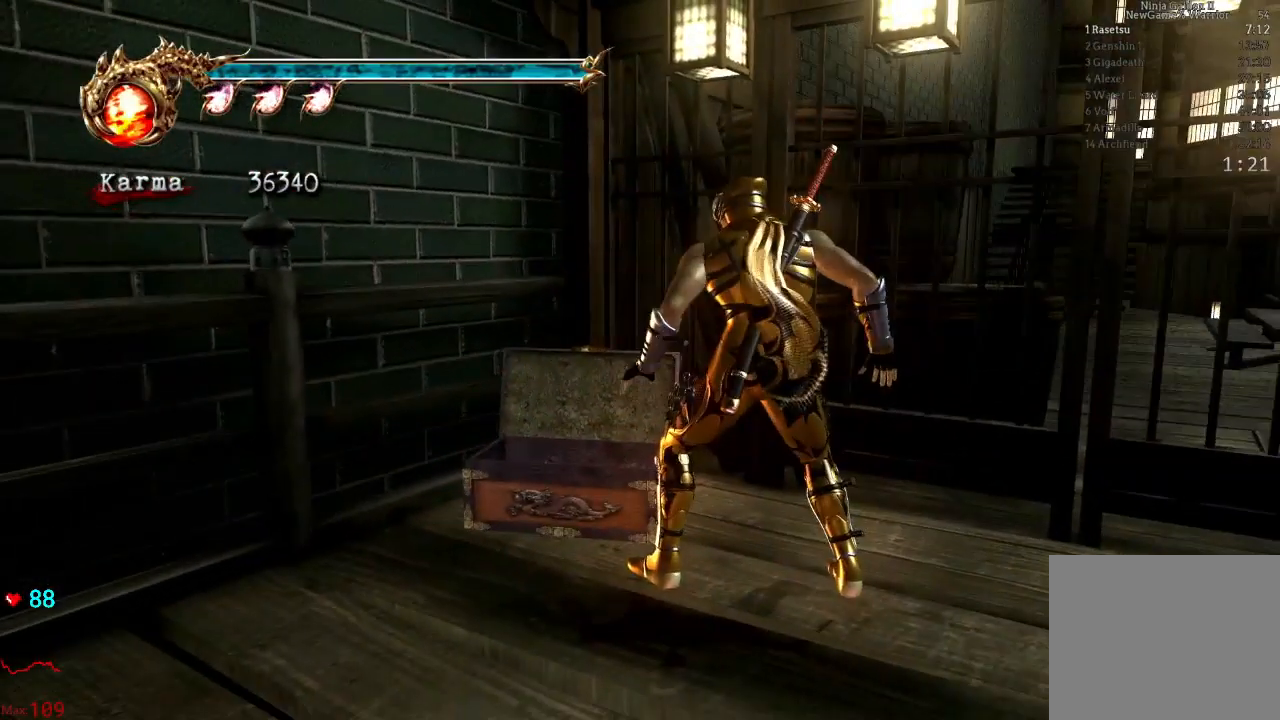
{"buttons": [], "left_stick": "center", "right_stick": "center", "events": [[117, "A", "down"], [250, "A", "up"]]}
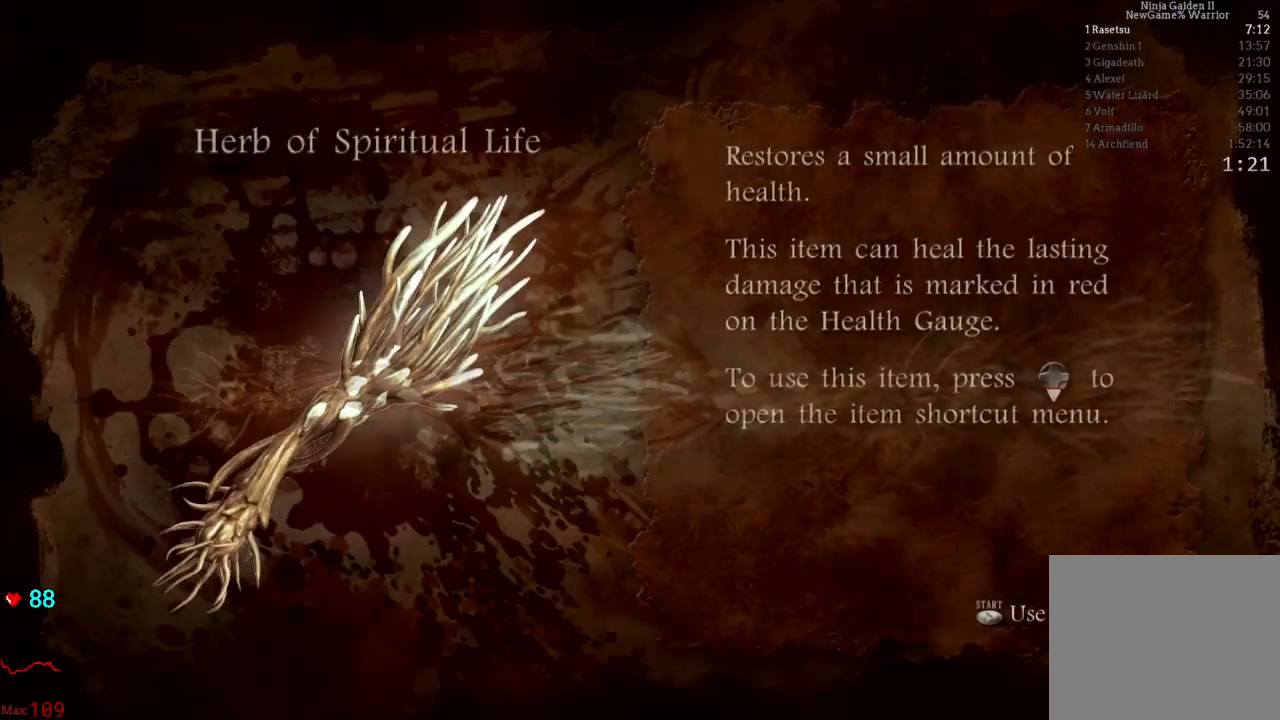
{"buttons": [], "left_stick": "down-right", "right_stick": "center", "events": [[33, "A", "down"], [183, "A", "up"], [217, "left_stick", "down-right"]]}
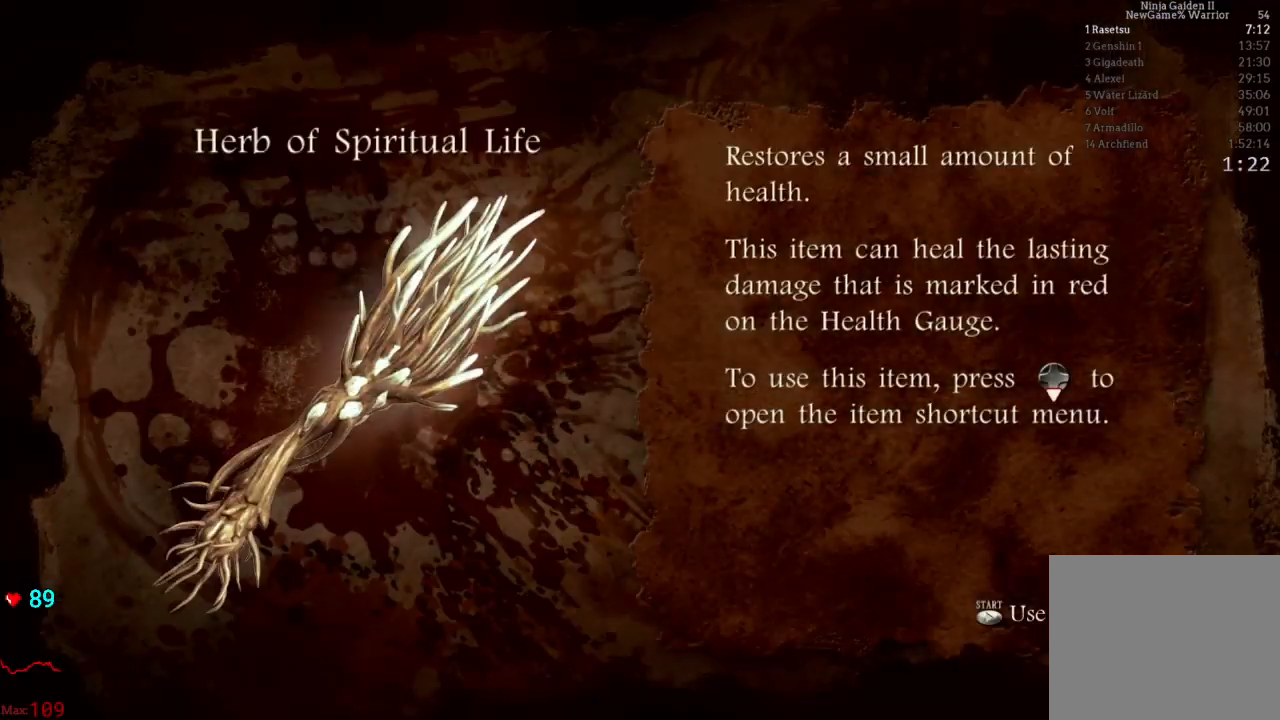
{"buttons": ["L2"], "left_stick": "down-right", "right_stick": "center", "events": [[83, "A", "down"], [217, "A", "up"], [383, "L2", "down"]]}
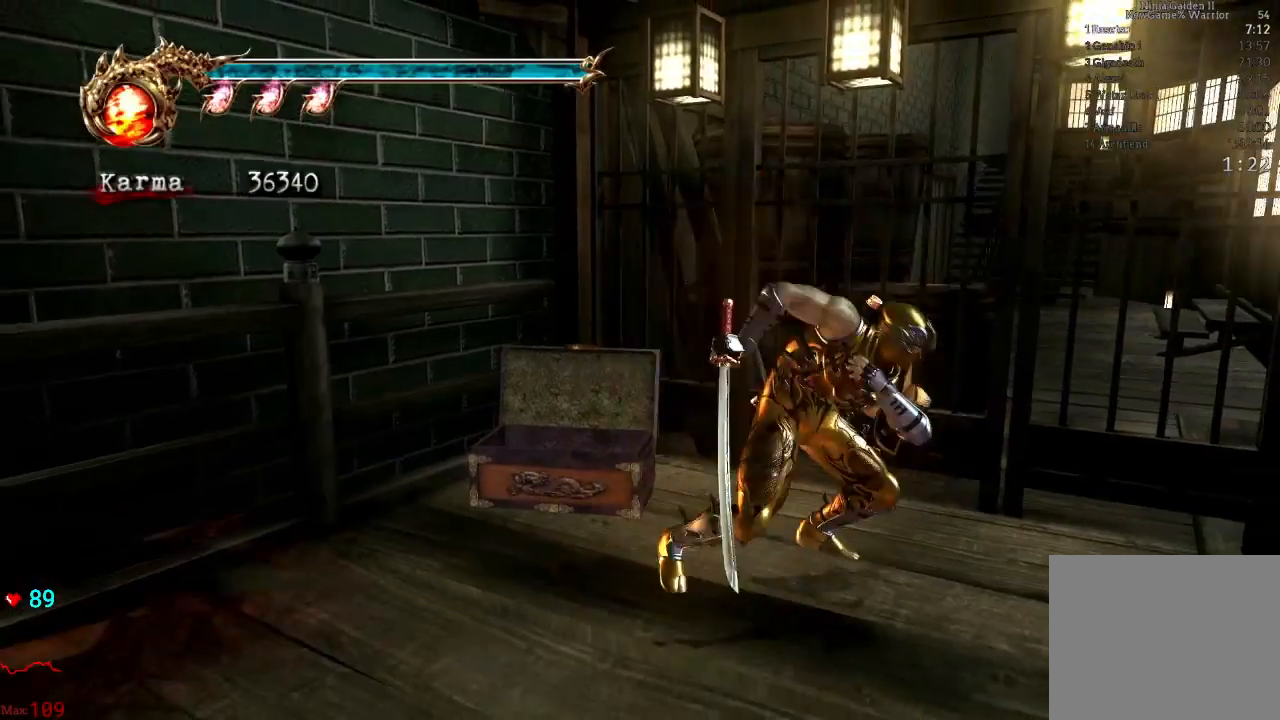
{"buttons": ["R1"], "left_stick": "right", "right_stick": "center", "events": [[83, "left_stick", "right"], [133, "R1", "down"], [150, "L2", "up"], [250, "R1", "up"], [333, "R1", "down"], [417, "R1", "up"], [500, "R1", "down"]]}